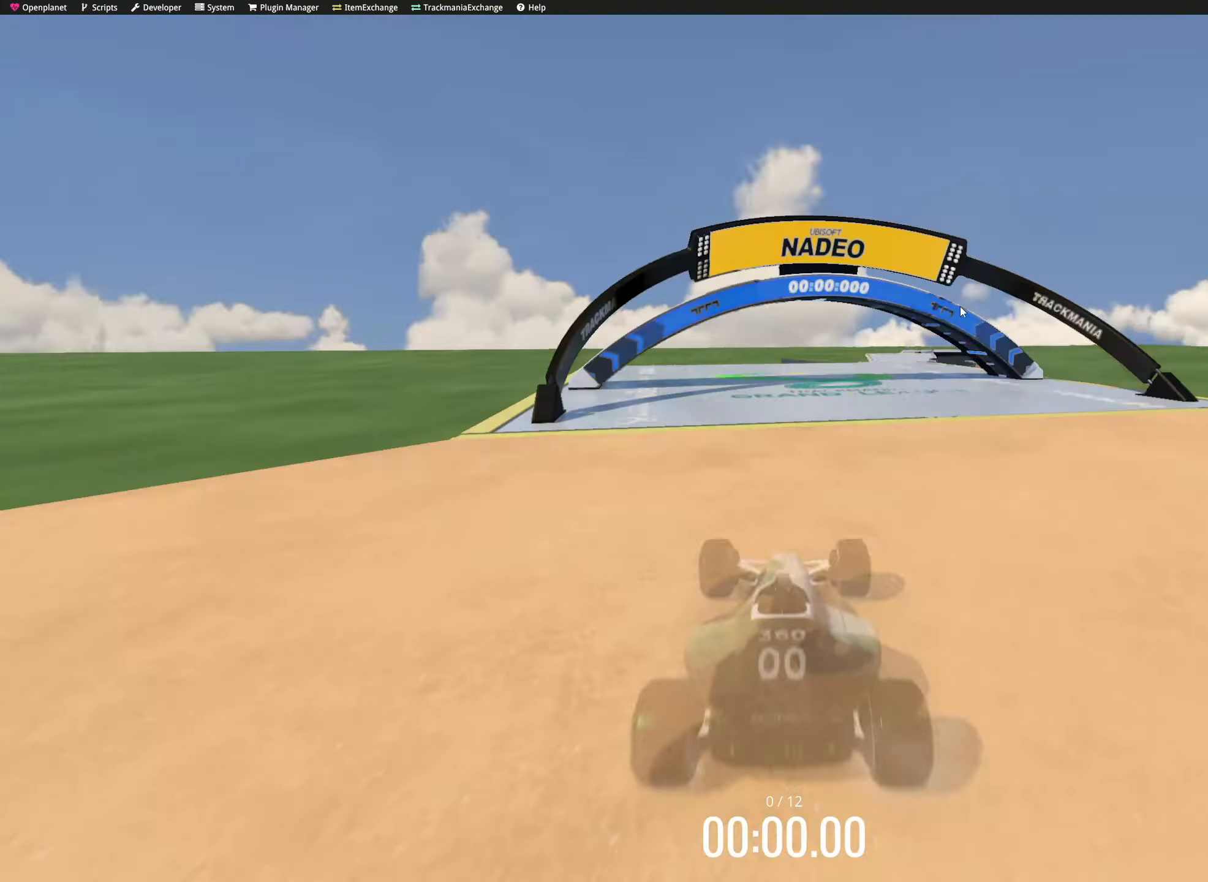
Gameplay with keyboard; each line is a JSON object with the keys held at the frame after it. "events" lists presses ("down") and releases ("up") of "down", "left", "right" and "up" between this image and that frame as [ms after this image, input, new state], when the widget could be followed in between. No other keys are recorded. Mouse input is not recorded.
{"keys": ["down", "left", "up"], "events": [[16, "left", "up"], [33, "left", "down"], [50, "left", "up"], [233, "right", "down"], [316, "left", "down"], [316, "right", "up"], [500, "down", "down"]]}
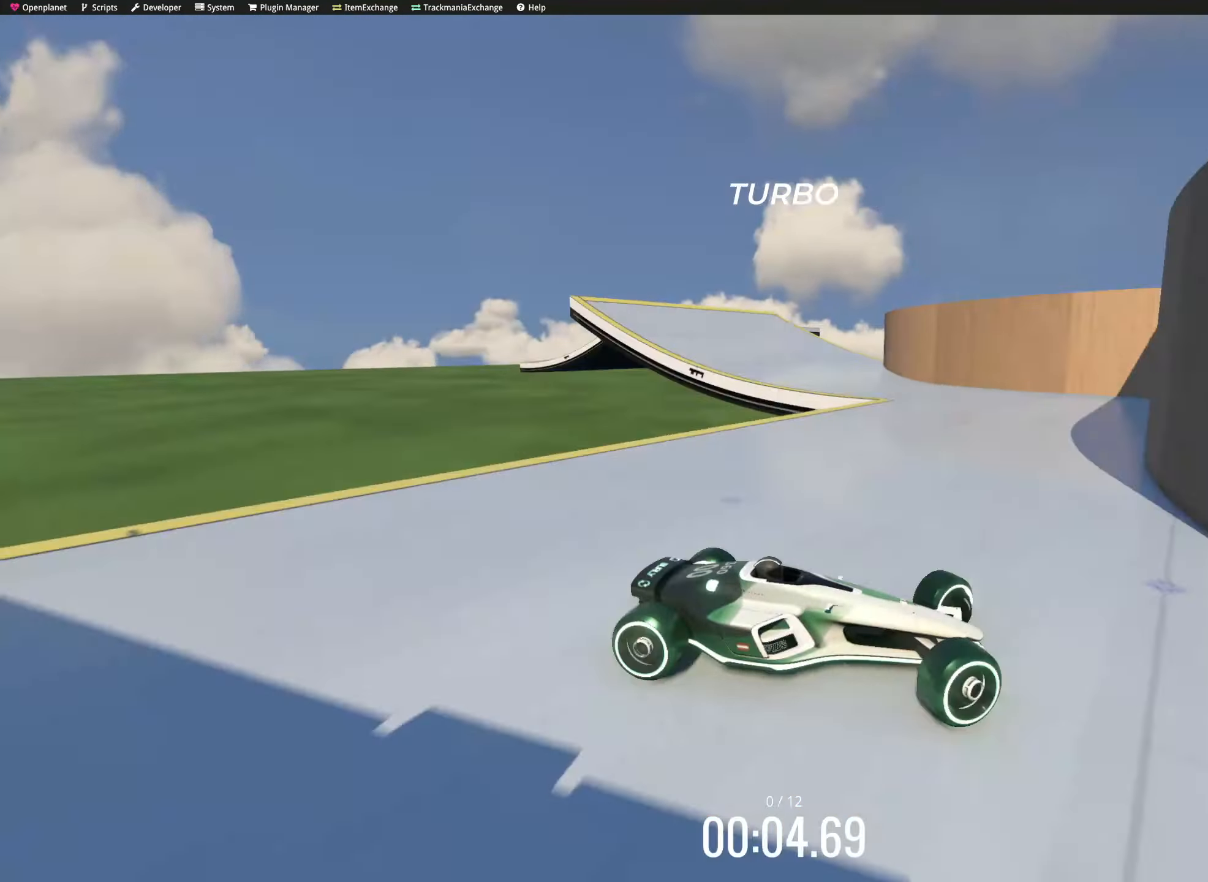
{"keys": ["up"], "events": [[33, "down", "up"], [33, "left", "up"], [33, "right", "down"], [116, "left", "down"], [116, "right", "up"], [133, "left", "up"], [183, "left", "down"], [200, "left", "up"]]}
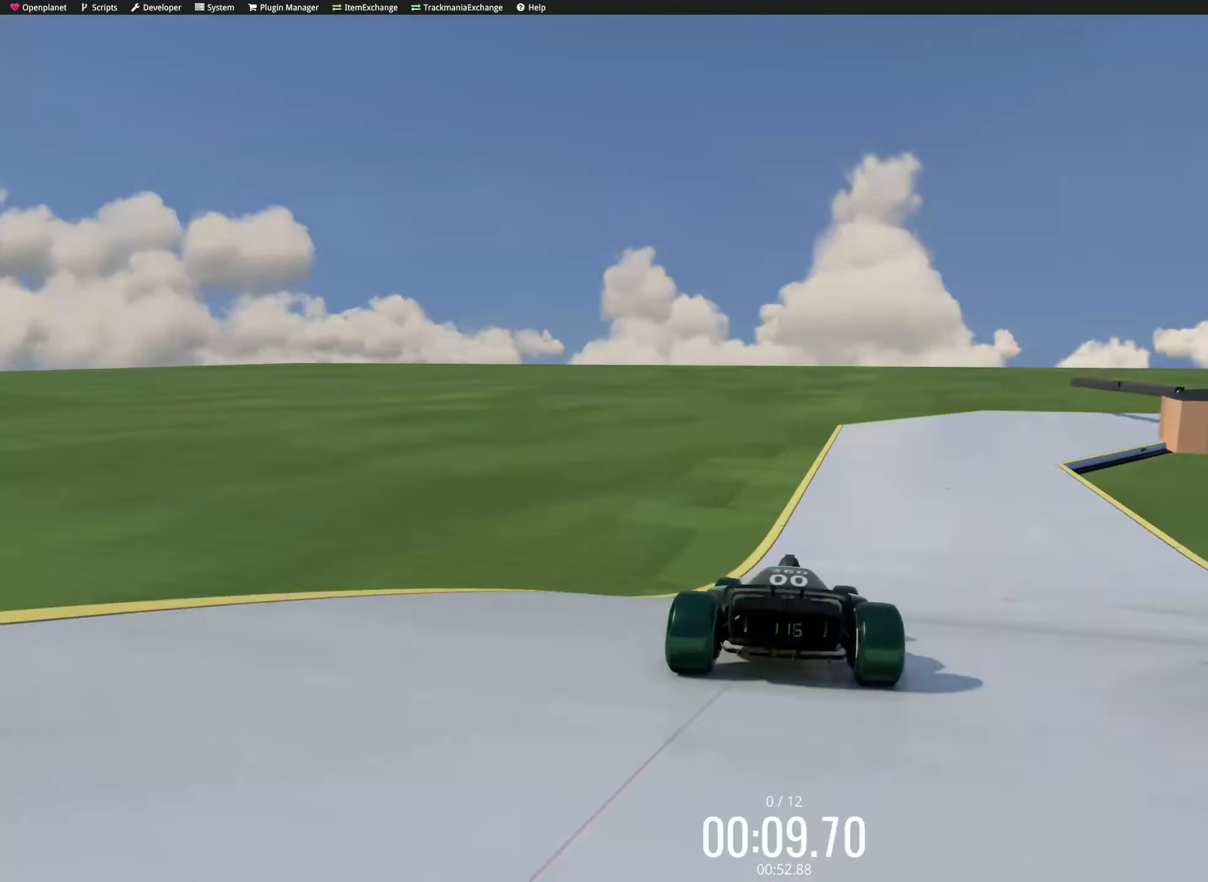
{"keys": ["up"], "events": [[16, "right", "down"], [83, "right", "up"], [116, "left", "down"], [316, "down", "down"], [333, "left", "up"], [333, "right", "down"], [350, "down", "up"], [450, "right", "up"]]}
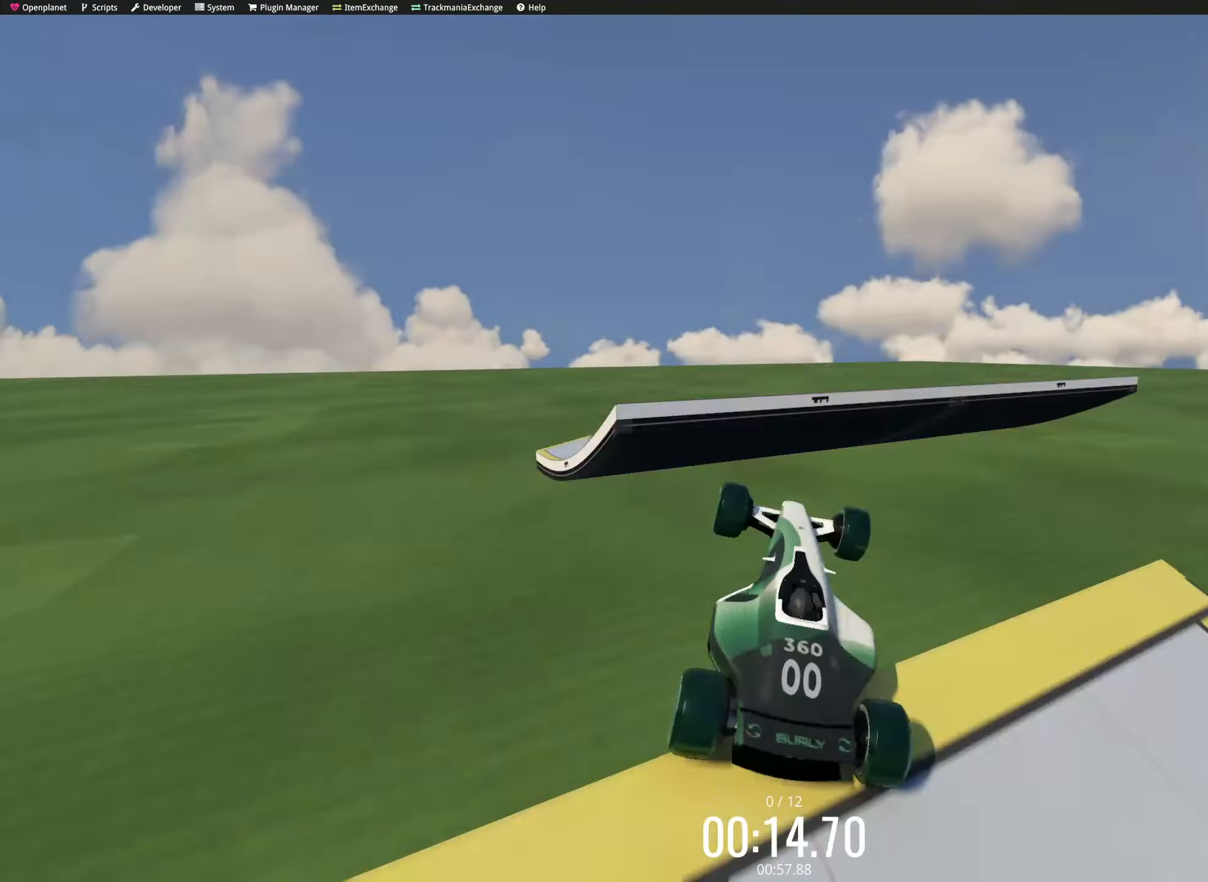
{"keys": ["right", "up"]}
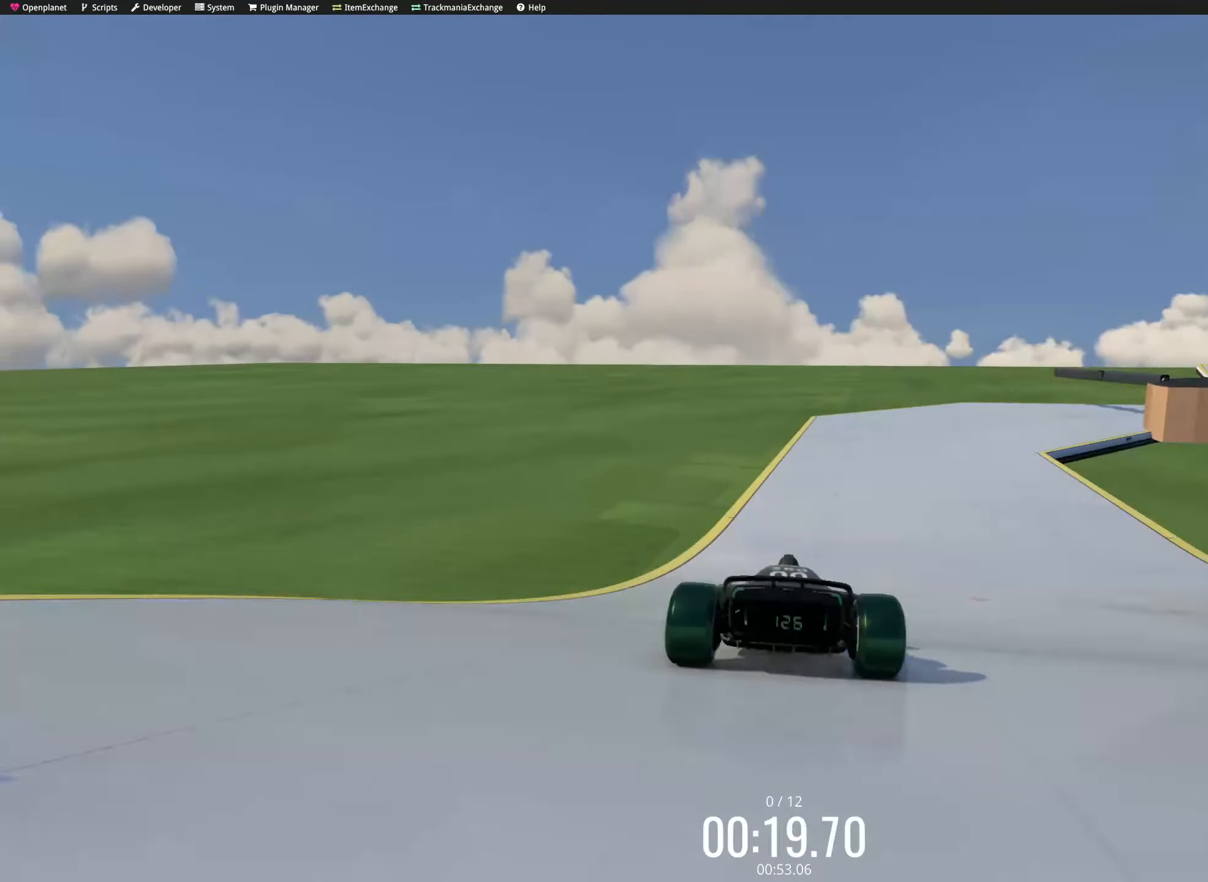
{"keys": ["up"], "events": [[83, "right", "up"], [116, "left", "down"], [133, "left", "up"], [150, "left", "down"], [300, "down", "down"], [316, "left", "up"], [316, "right", "down"], [333, "down", "up"], [433, "right", "up"]]}
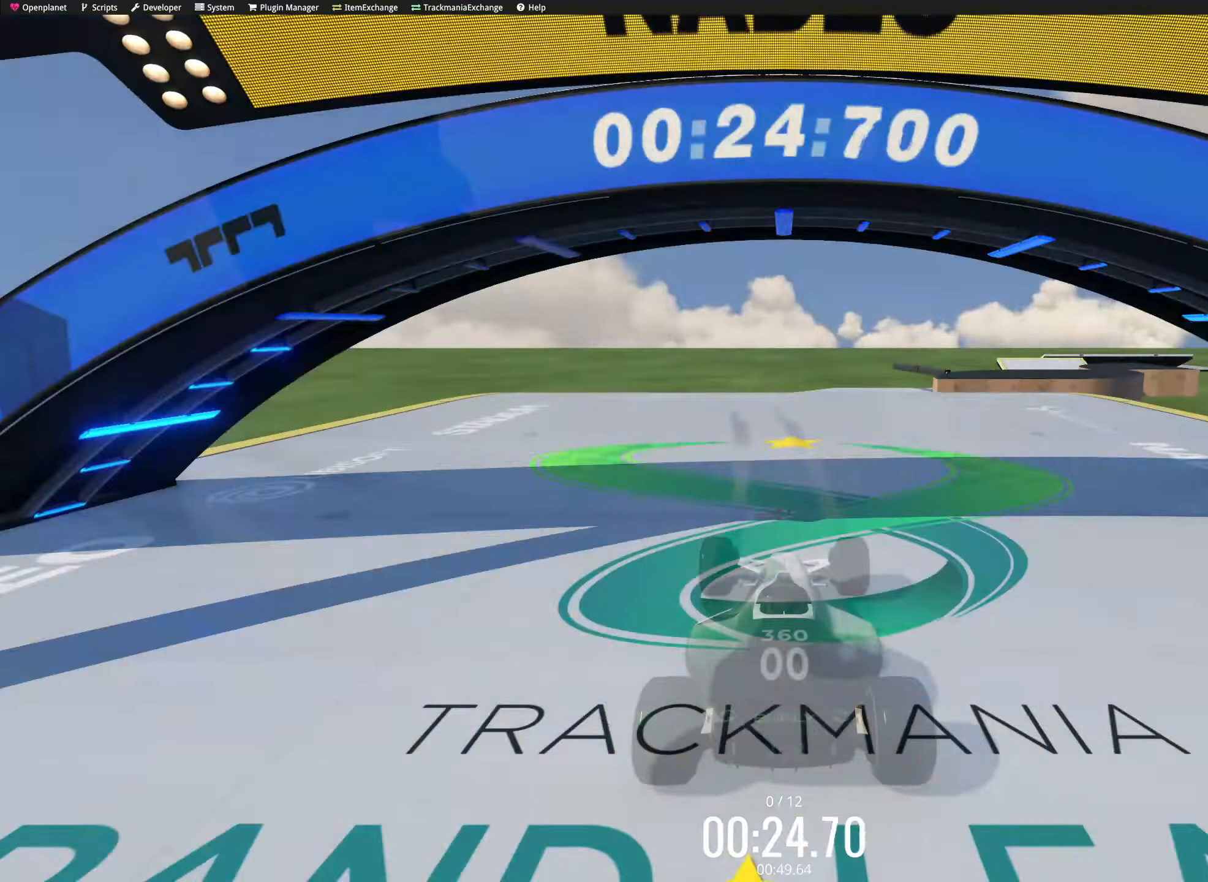
{"keys": ["left", "up"], "events": [[266, "right", "down"], [300, "right", "up"], [333, "right", "down"], [400, "left", "down"], [400, "right", "up"]]}
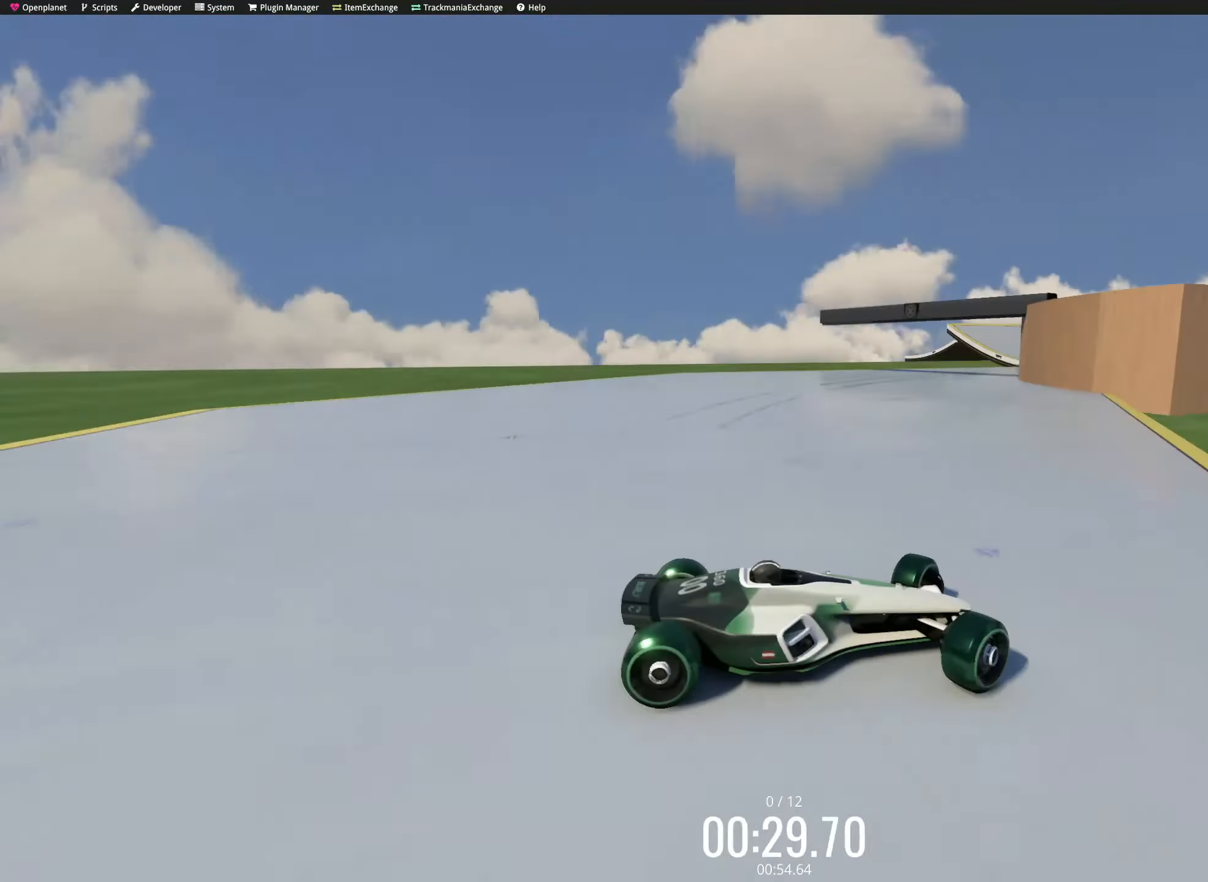
{"keys": ["up"], "events": [[116, "down", "down"], [166, "down", "up"], [166, "left", "up"], [166, "right", "down"], [183, "right", "up"], [200, "left", "down"], [217, "left", "up"]]}
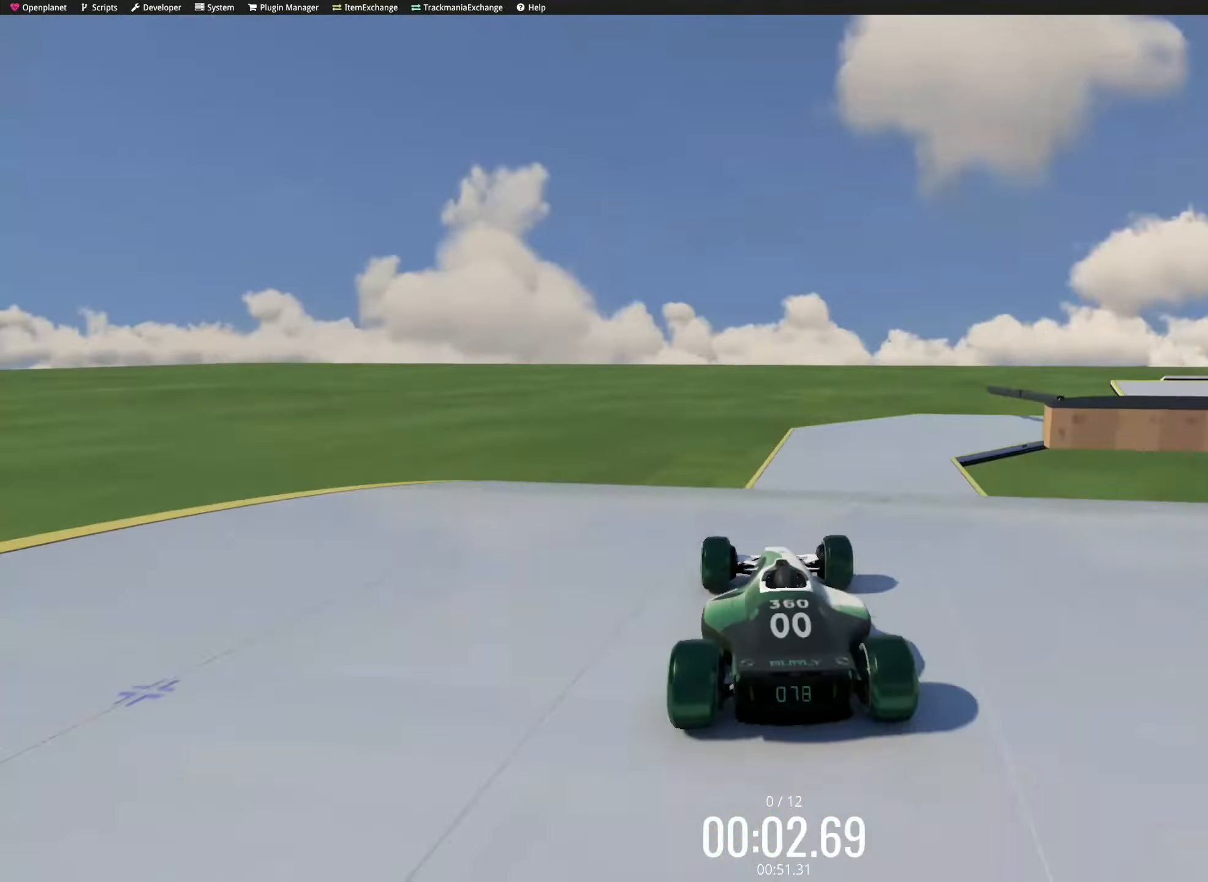
{"keys": ["right", "up"], "events": [[133, "right", "down"], [200, "left", "down"], [200, "right", "up"], [217, "left", "up"], [233, "left", "down"], [400, "down", "down"], [417, "left", "up"], [417, "right", "down"], [433, "down", "up"]]}
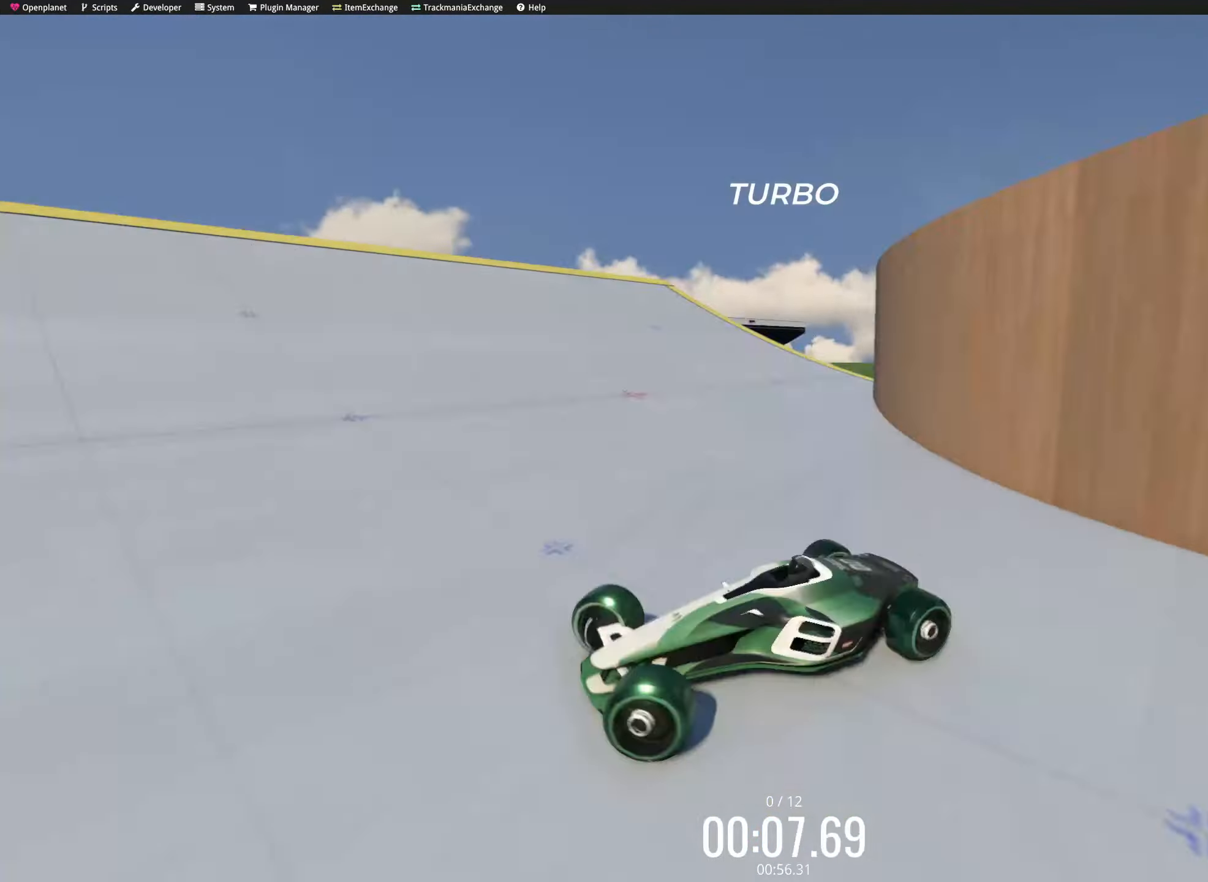
{"keys": ["up"], "events": [[50, "right", "up"]]}
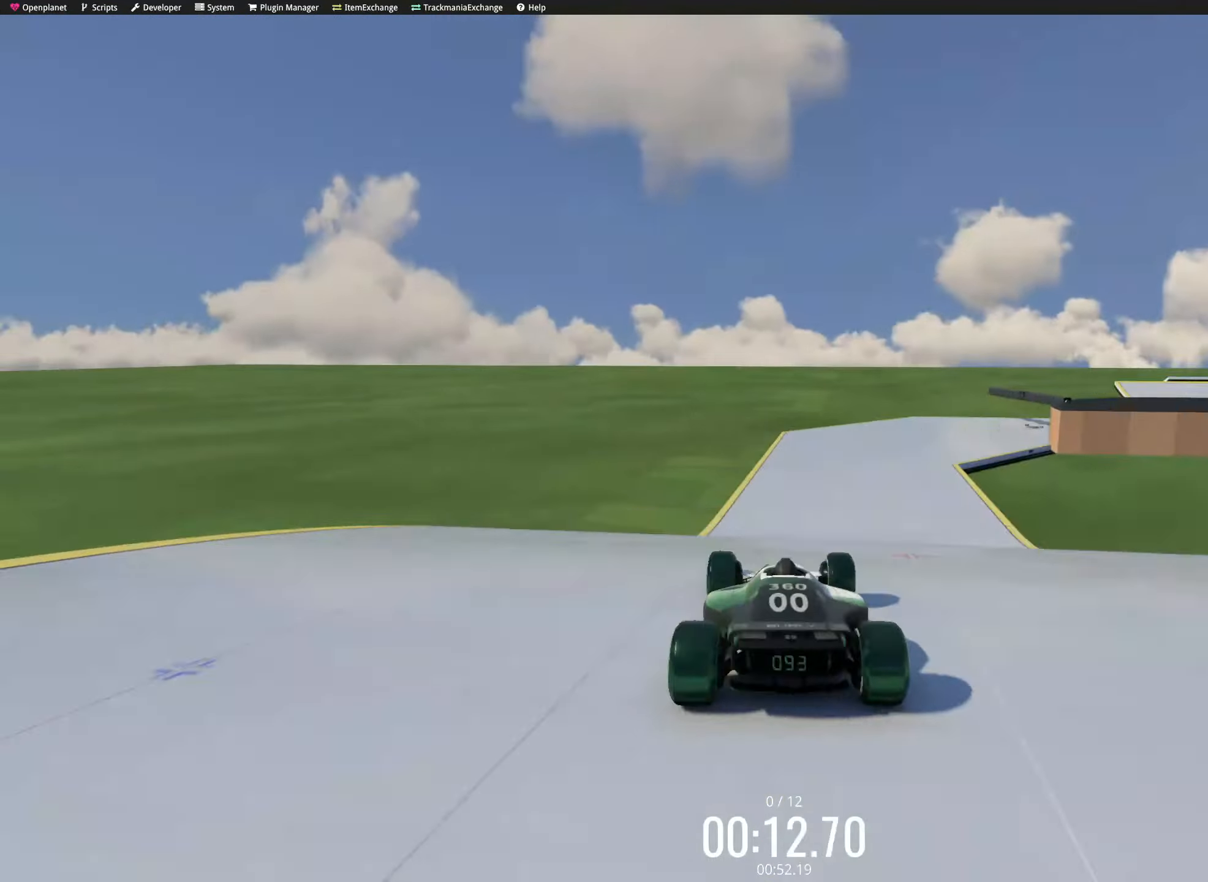
{"keys": ["up"], "events": [[100, "right", "down"], [167, "right", "up"], [217, "left", "down"], [367, "down", "down"], [383, "left", "up"], [383, "right", "down"], [400, "down", "up"], [500, "right", "up"]]}
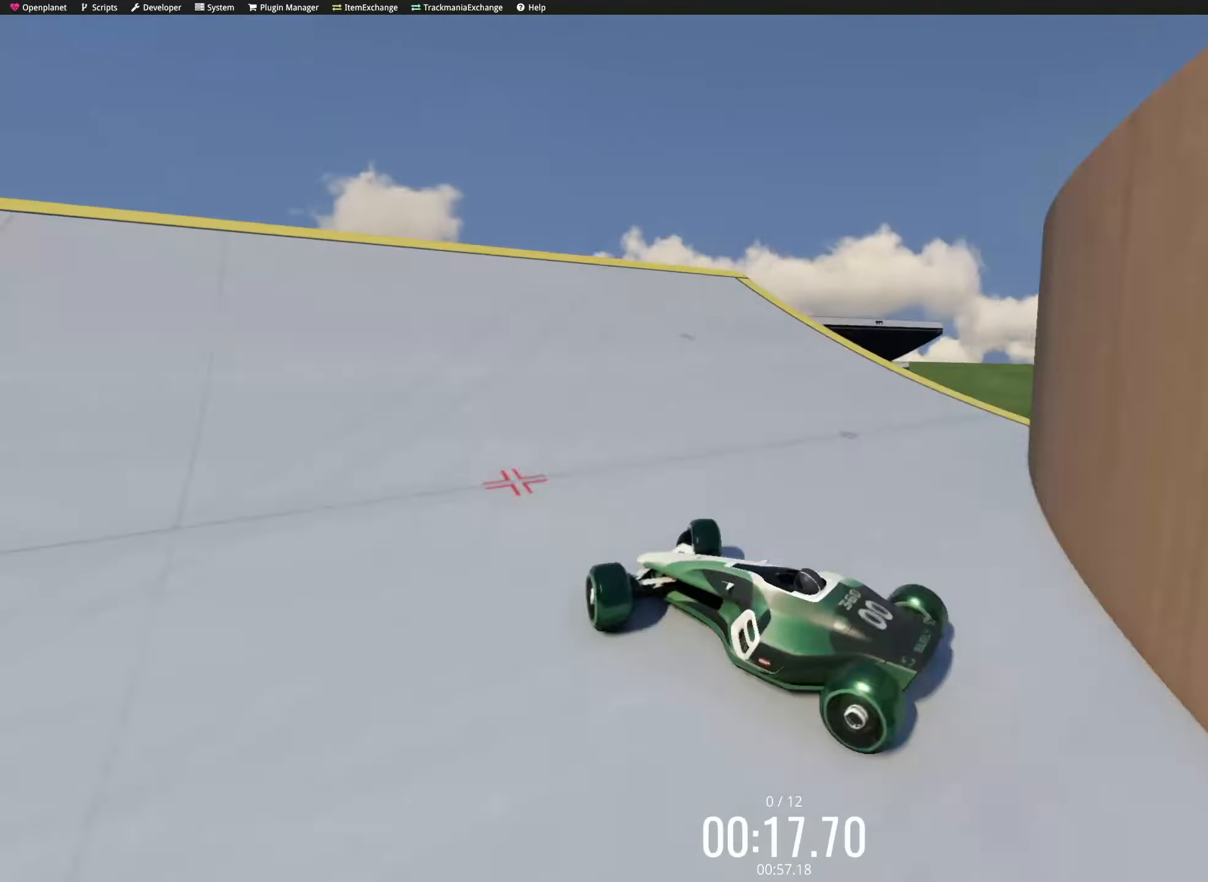
{"keys": ["up"], "events": [[83, "right", "down"], [133, "right", "up"], [350, "left", "down"], [400, "left", "up"]]}
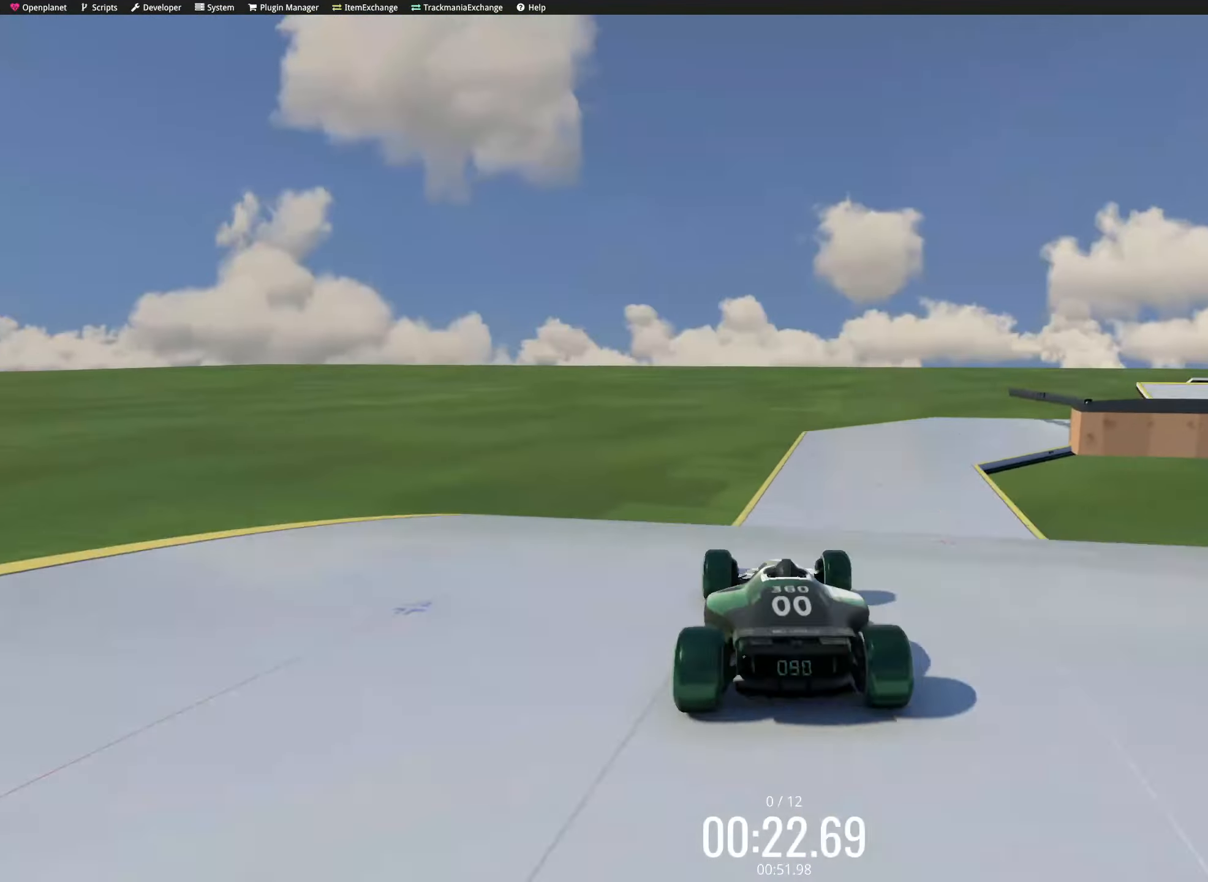
{"keys": ["right", "up"], "events": [[83, "right", "down"], [150, "right", "up"], [200, "left", "down"], [350, "down", "down"], [383, "left", "up"], [383, "right", "down"], [400, "down", "up"]]}
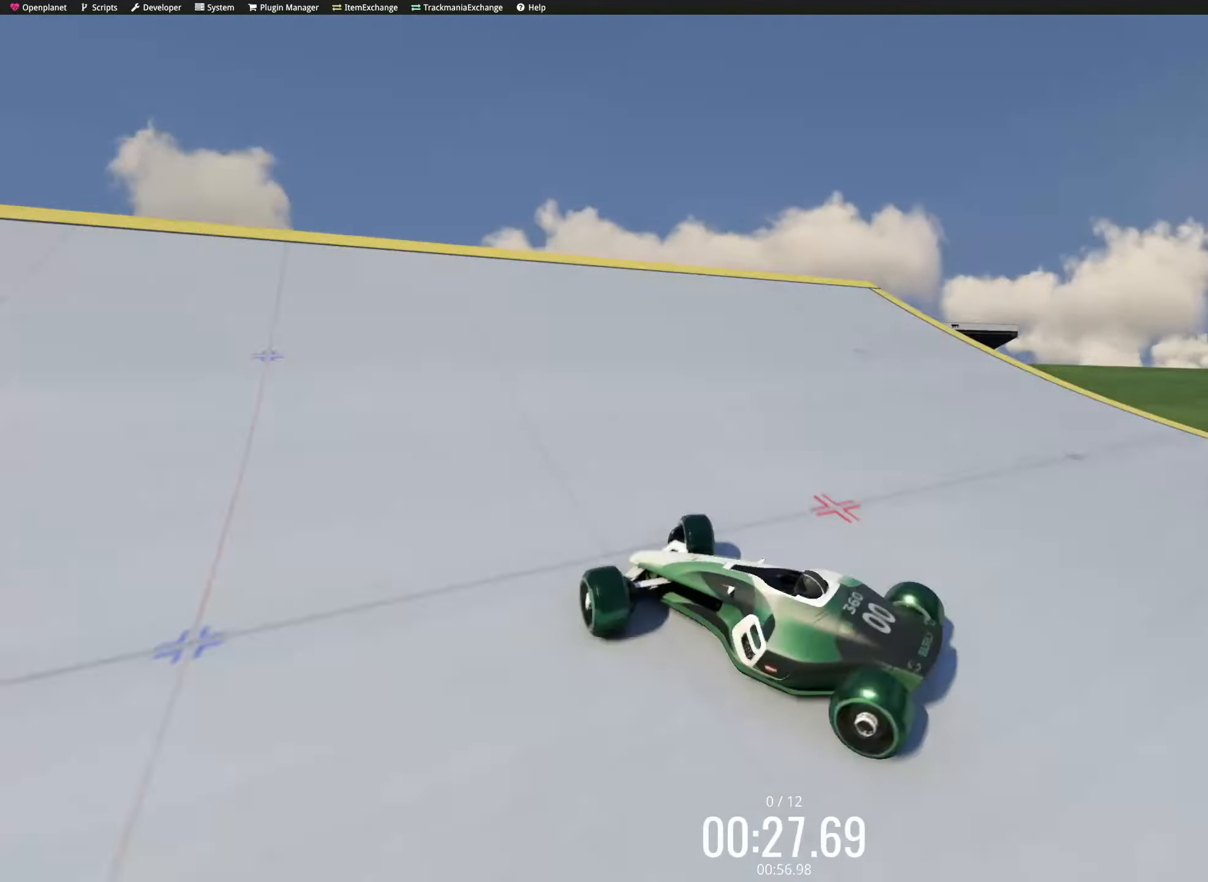
{"keys": ["right", "up"], "events": [[17, "right", "up"], [83, "right", "down"], [100, "down", "down"], [100, "right", "up"], [117, "down", "up"], [117, "right", "down"], [133, "right", "up"], [150, "right", "down"], [167, "right", "up"], [500, "right", "down"]]}
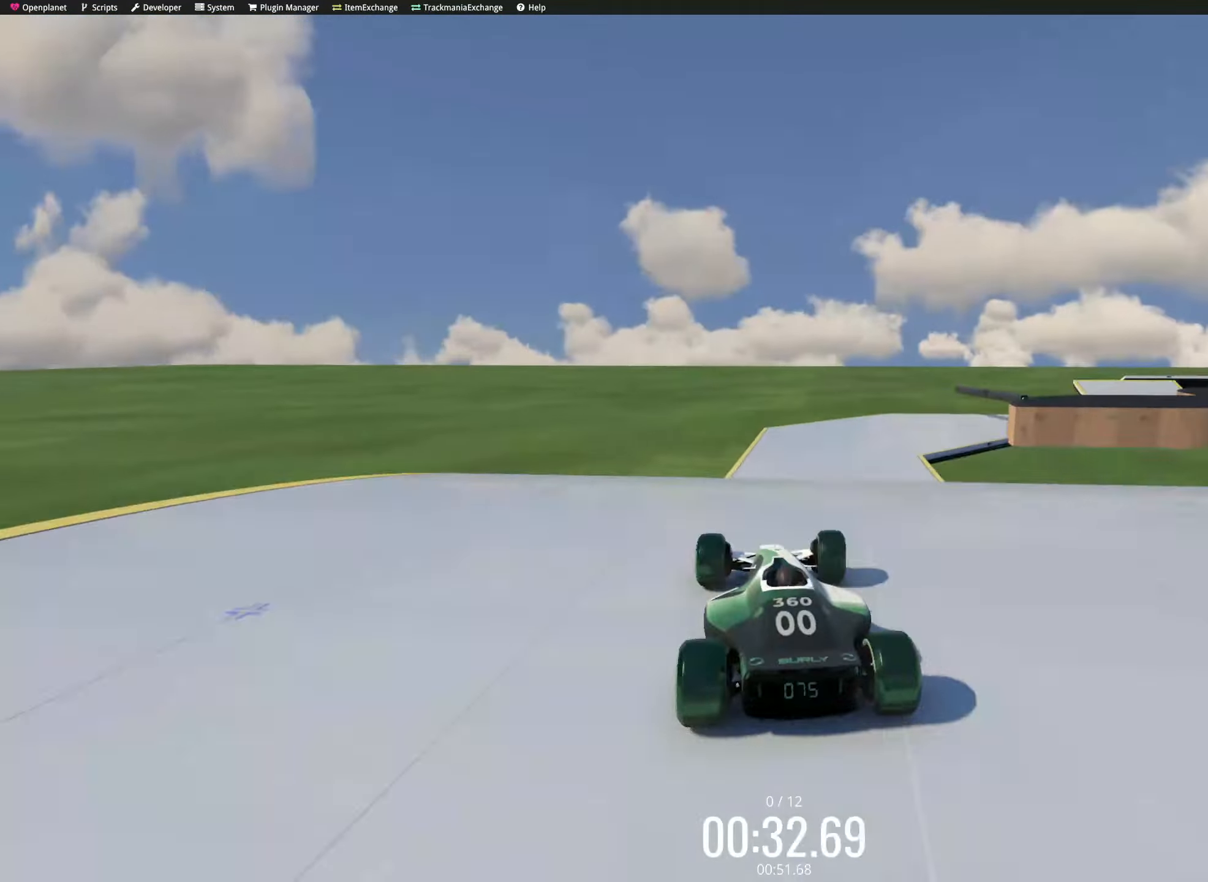
{"keys": ["right", "up"], "events": [[17, "right", "up"], [133, "right", "down"], [200, "right", "up"], [233, "left", "down"], [383, "down", "down"], [417, "left", "up"], [417, "right", "down"], [433, "down", "up"]]}
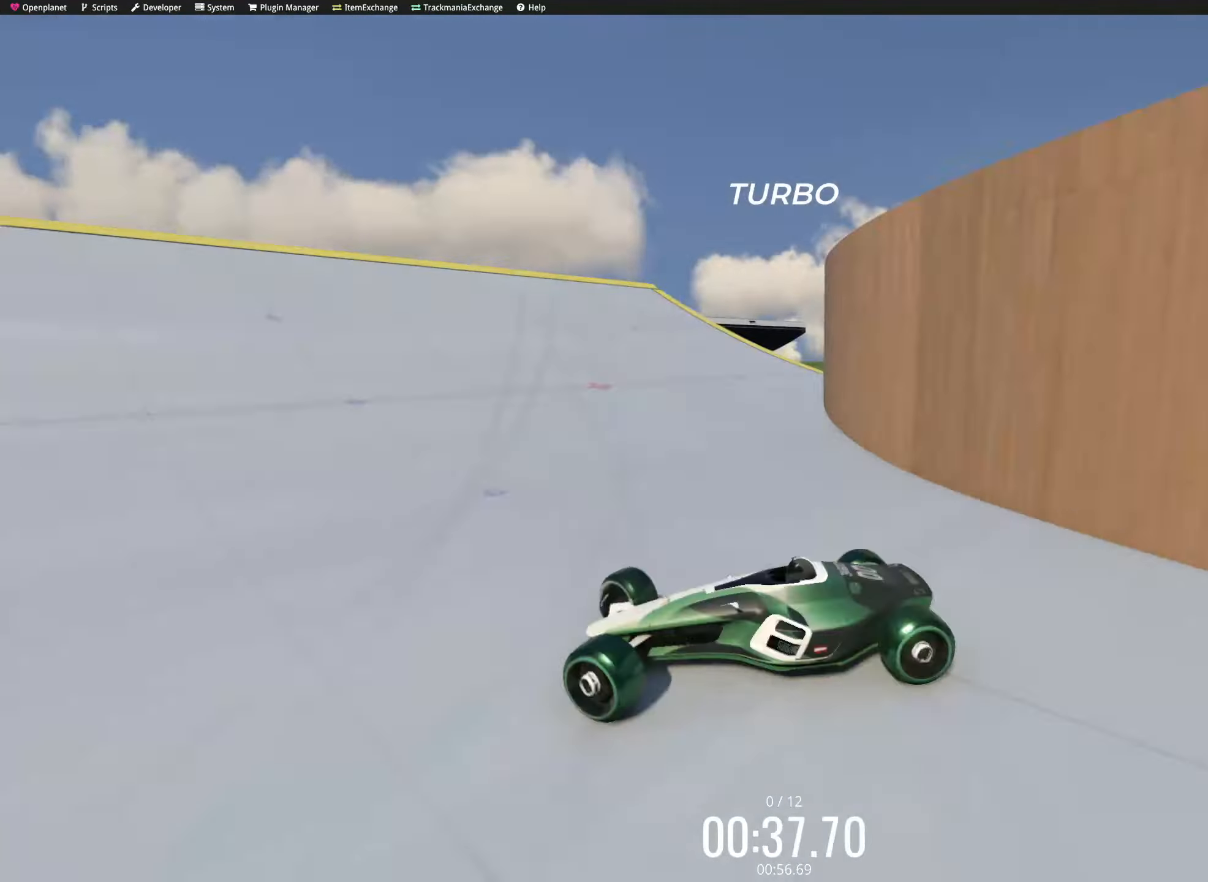
{"keys": ["up"], "events": [[33, "right", "up"], [133, "down", "down"], [133, "right", "down"], [150, "down", "up"], [167, "right", "up"], [333, "left", "down"], [350, "left", "up"]]}
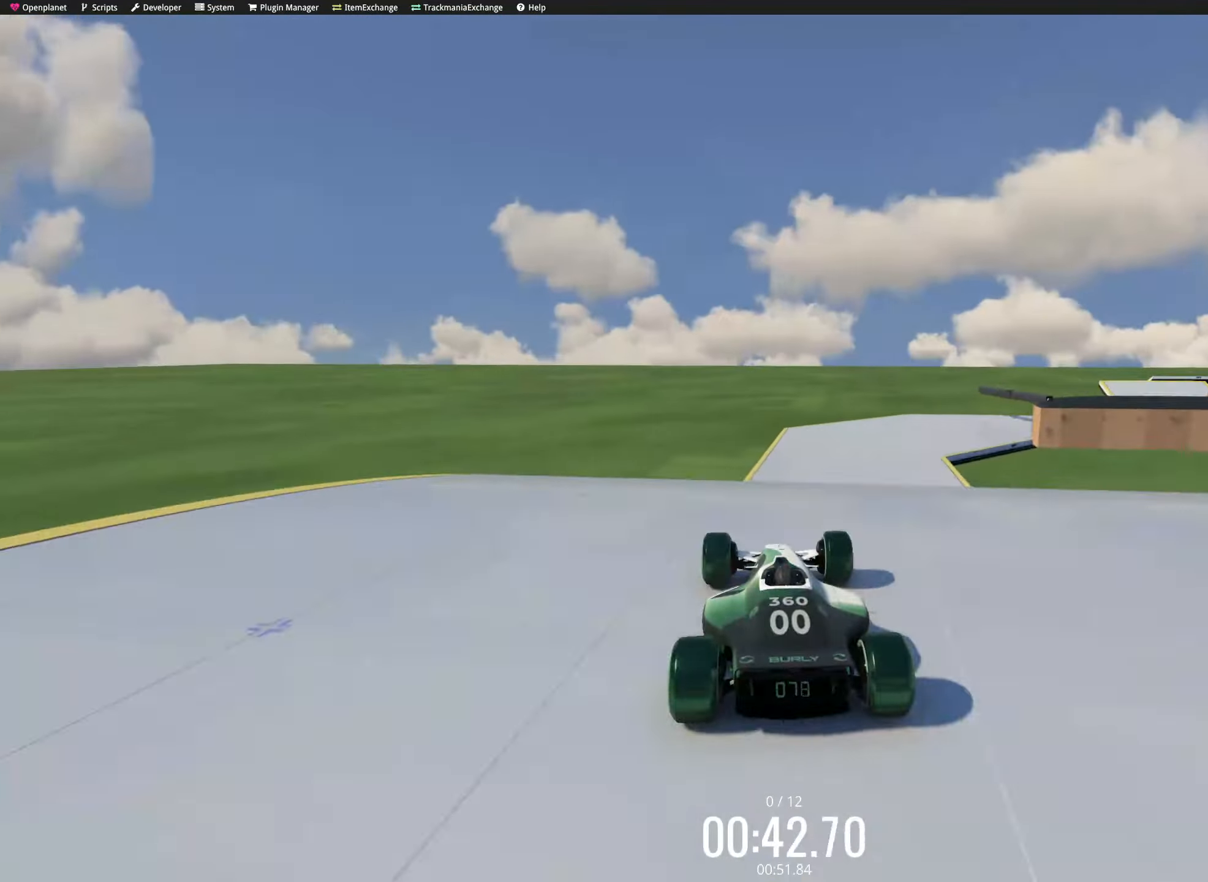
{"keys": ["right", "up"], "events": [[50, "right", "down"], [67, "right", "up"], [133, "right", "down"], [183, "right", "up"], [200, "left", "down"], [400, "down", "down"], [417, "left", "up"], [417, "right", "down"], [433, "down", "up"]]}
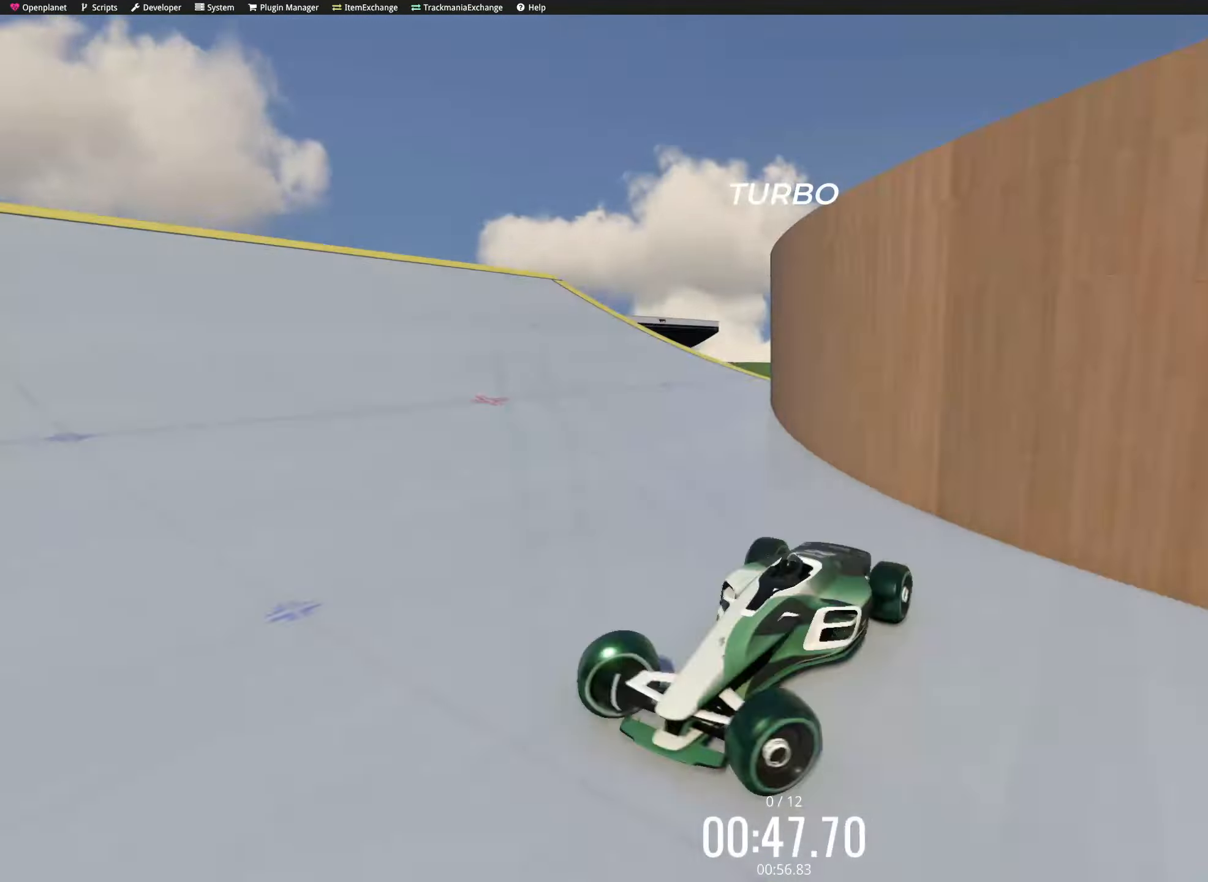
{"keys": ["up"], "events": [[50, "right", "up"], [467, "right", "down"], [500, "right", "up"]]}
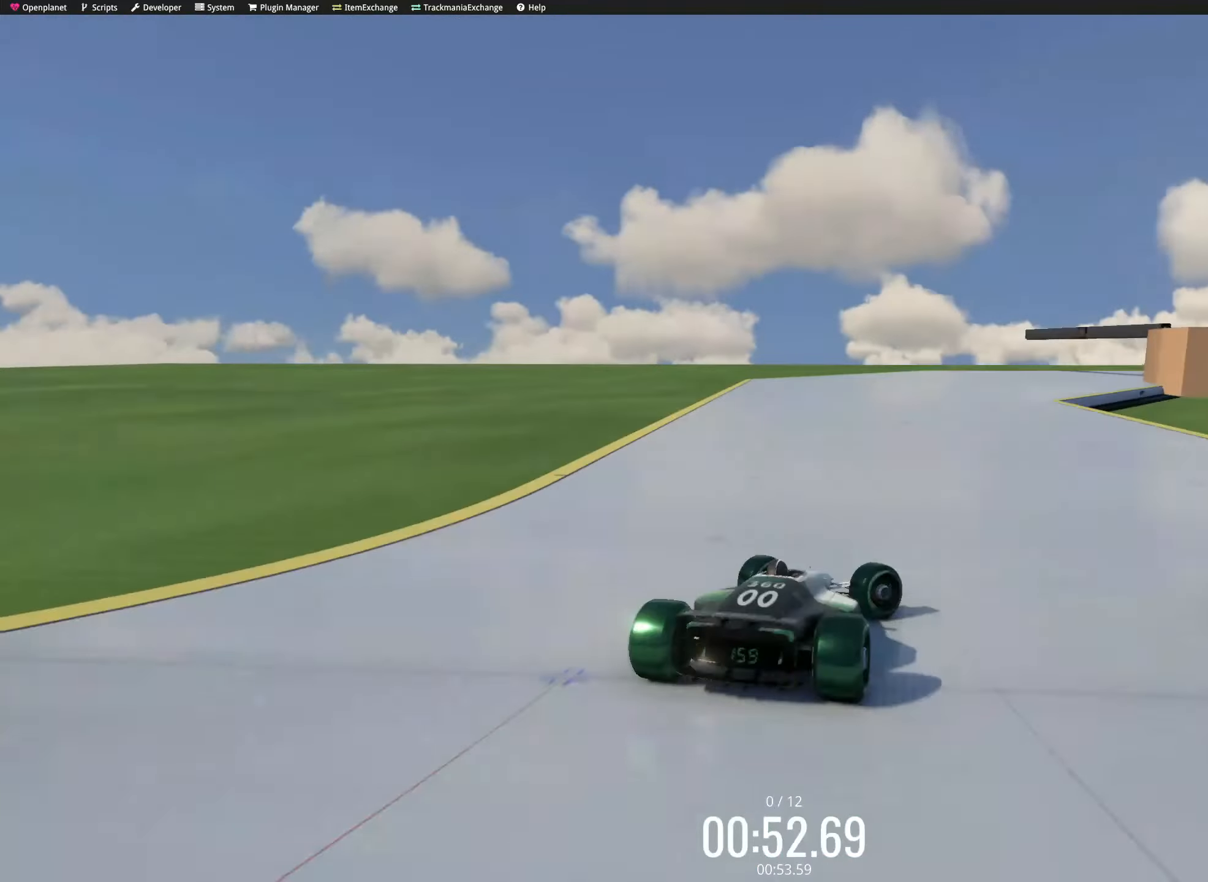
{"keys": ["left", "up"], "events": [[67, "left", "down"], [217, "down", "down"], [234, "down", "up"], [267, "down", "down"], [284, "down", "up"], [300, "left", "up"], [317, "left", "down"], [334, "left", "up"], [500, "left", "down"]]}
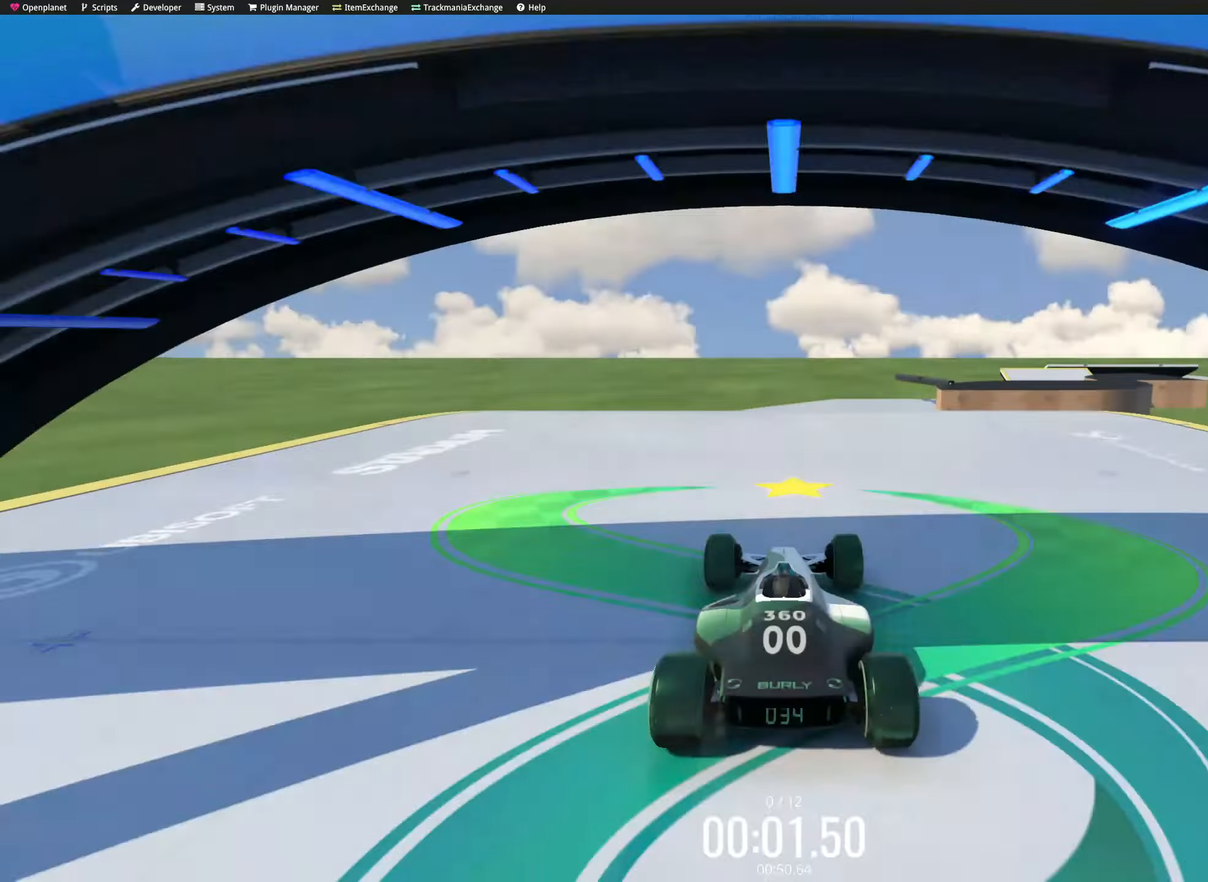
{"keys": ["left", "up"], "events": [[17, "left", "up"], [217, "right", "down"], [300, "left", "down"], [300, "right", "up"], [317, "left", "up"], [334, "left", "down"], [484, "down", "down"], [500, "down", "up"]]}
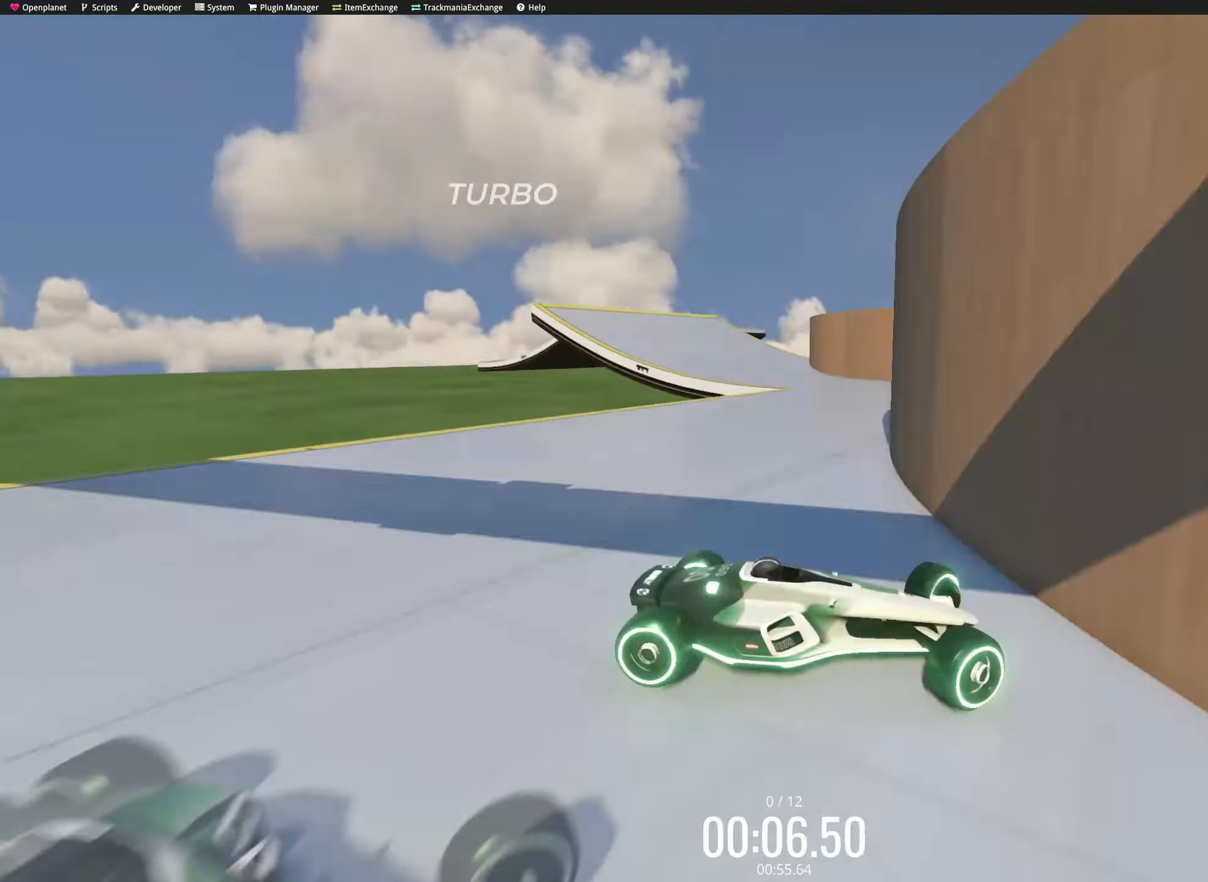
{"keys": ["up"], "events": [[17, "down", "down"], [34, "left", "up"], [34, "right", "down"], [50, "down", "up"], [150, "right", "up"], [234, "down", "down"], [250, "down", "up"], [284, "left", "down"], [384, "left", "up"], [417, "left", "down"], [434, "left", "up"]]}
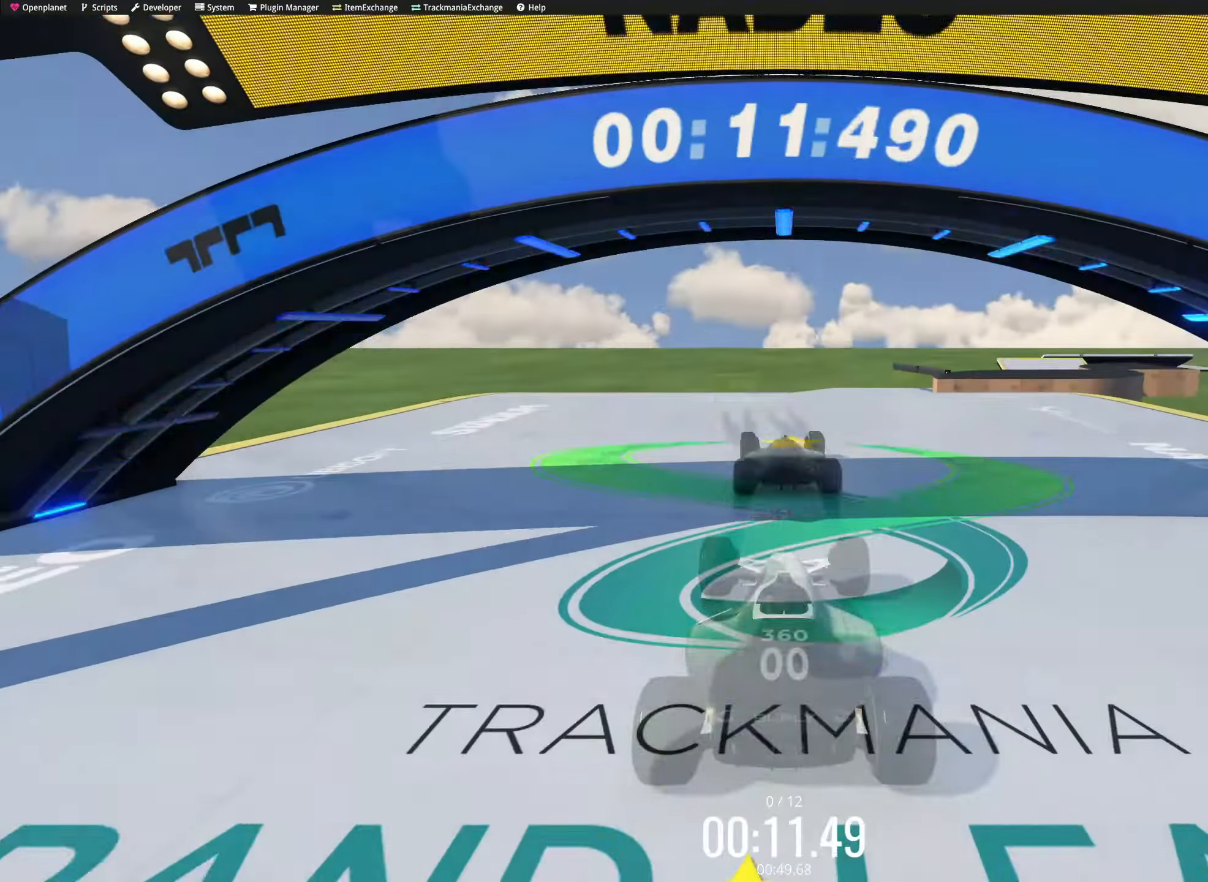
{"keys": ["left", "up"]}
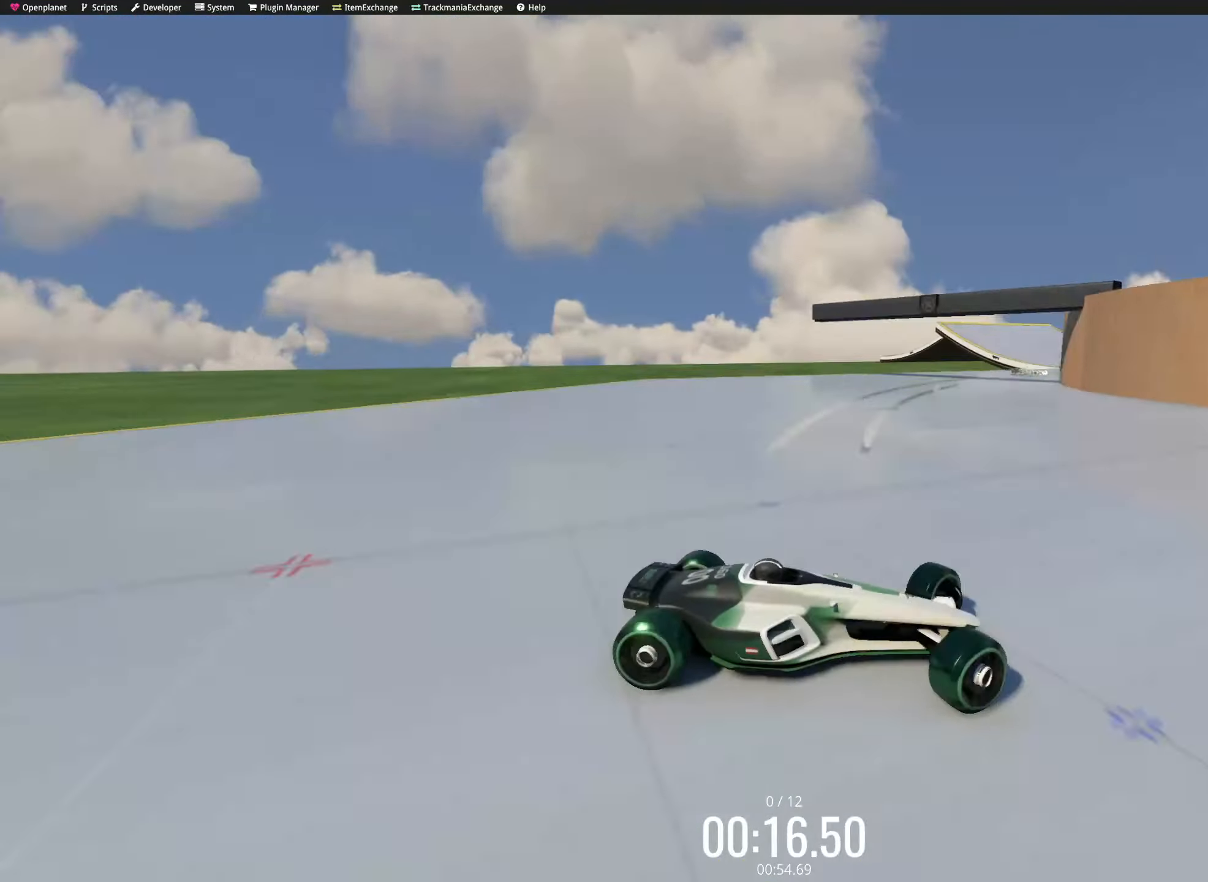
{"keys": ["up"], "events": [[100, "down", "down"], [134, "left", "up"], [134, "right", "down"], [167, "down", "up"], [267, "right", "up"], [284, "left", "down"], [300, "left", "up"]]}
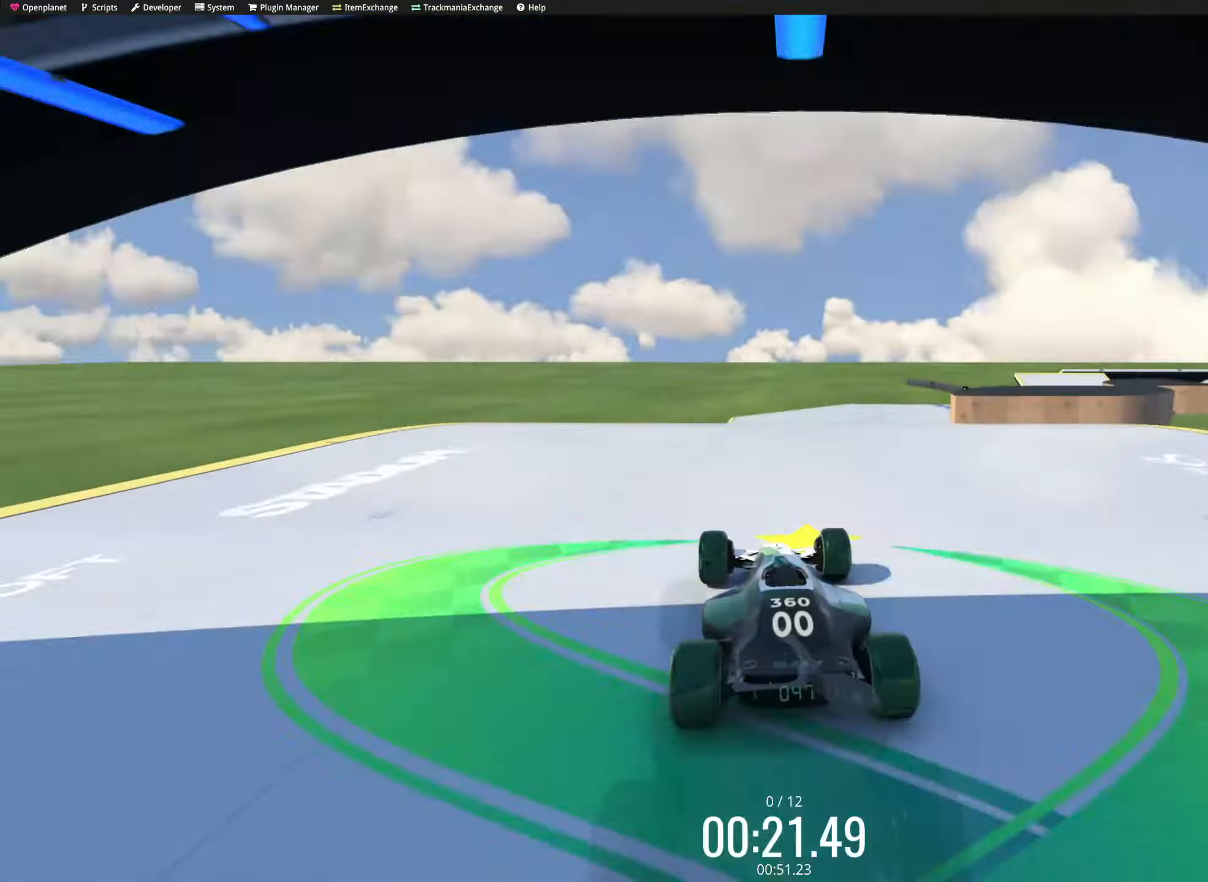
{"keys": ["down", "left", "up"], "events": [[200, "right", "down"], [267, "right", "up"], [284, "left", "down"], [484, "down", "down"]]}
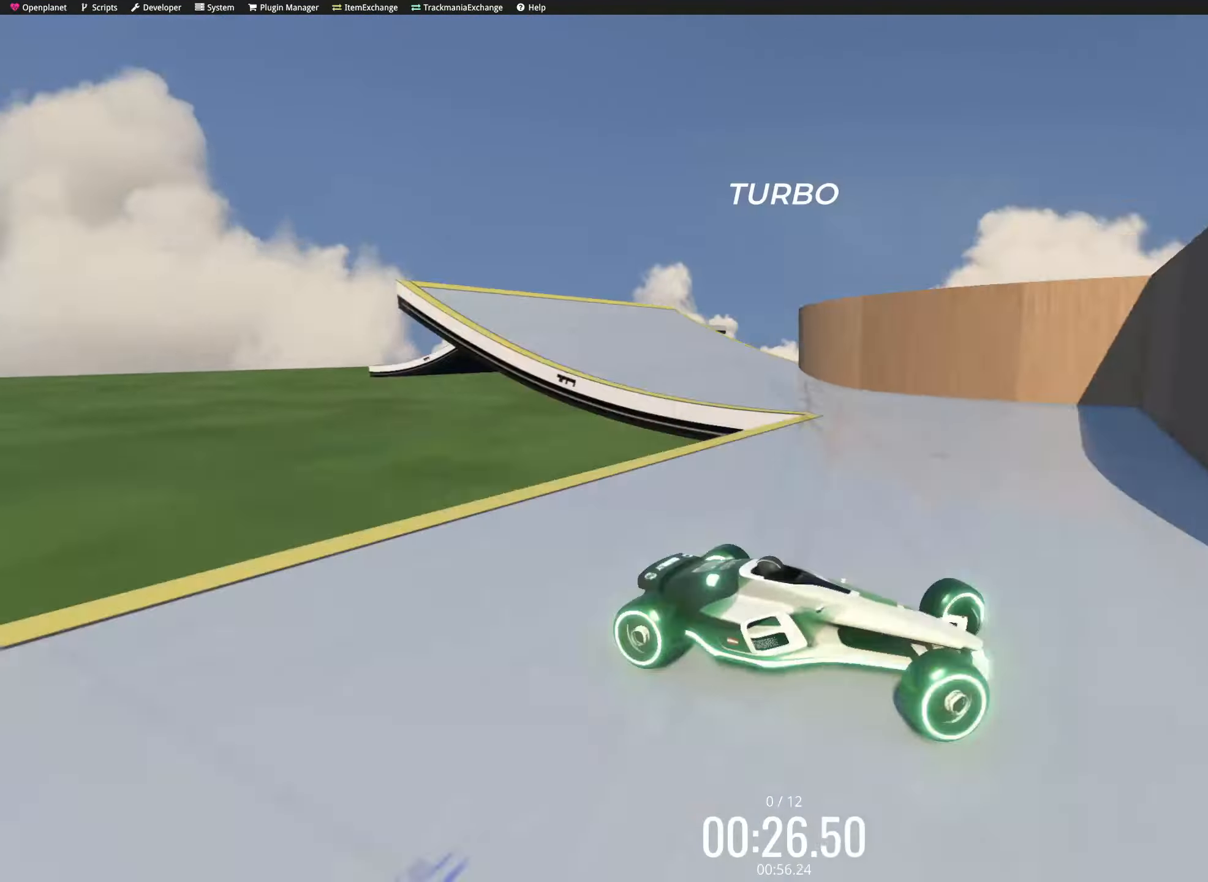
{"keys": ["up"], "events": [[17, "down", "up"], [17, "left", "up"], [17, "right", "down"], [117, "right", "up"], [200, "down", "down"], [217, "down", "up"], [234, "left", "down"], [300, "left", "up"]]}
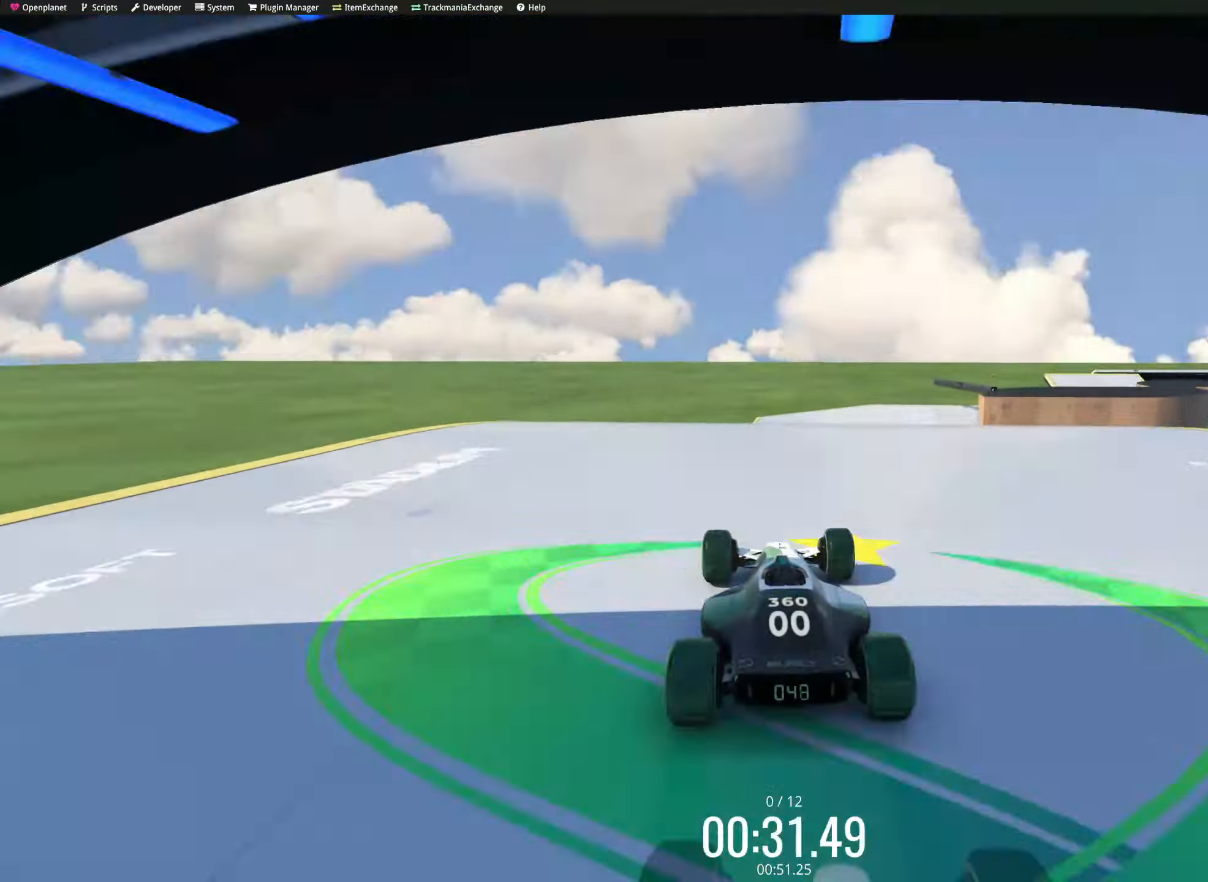
{"keys": ["down", "right", "up"], "events": [[200, "right", "down"], [267, "right", "up"], [300, "left", "down"], [450, "down", "down"], [484, "left", "up"], [484, "right", "down"]]}
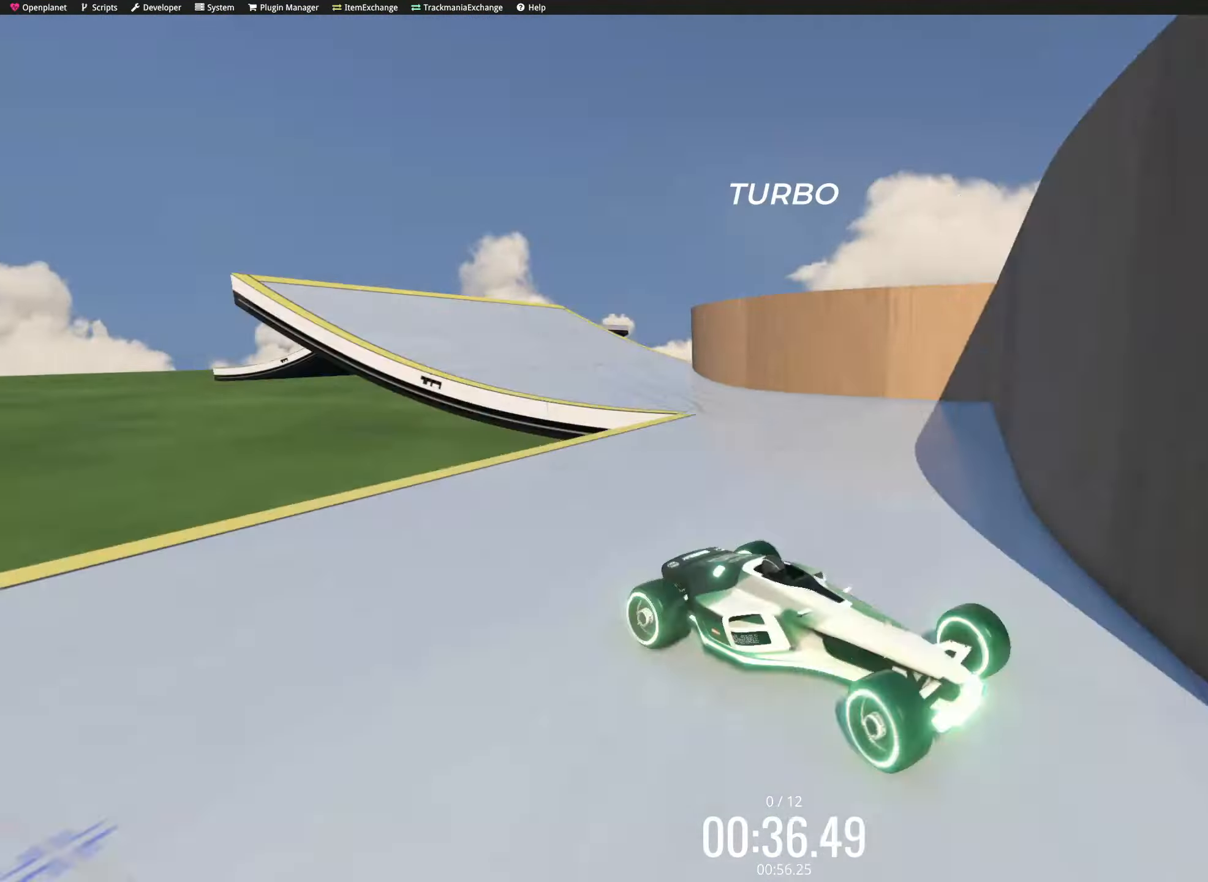
{"keys": ["up"], "events": [[17, "down", "up"], [100, "right", "up"], [200, "down", "down"], [200, "right", "down"], [217, "down", "up"], [234, "right", "up"], [400, "left", "down"], [467, "left", "up"]]}